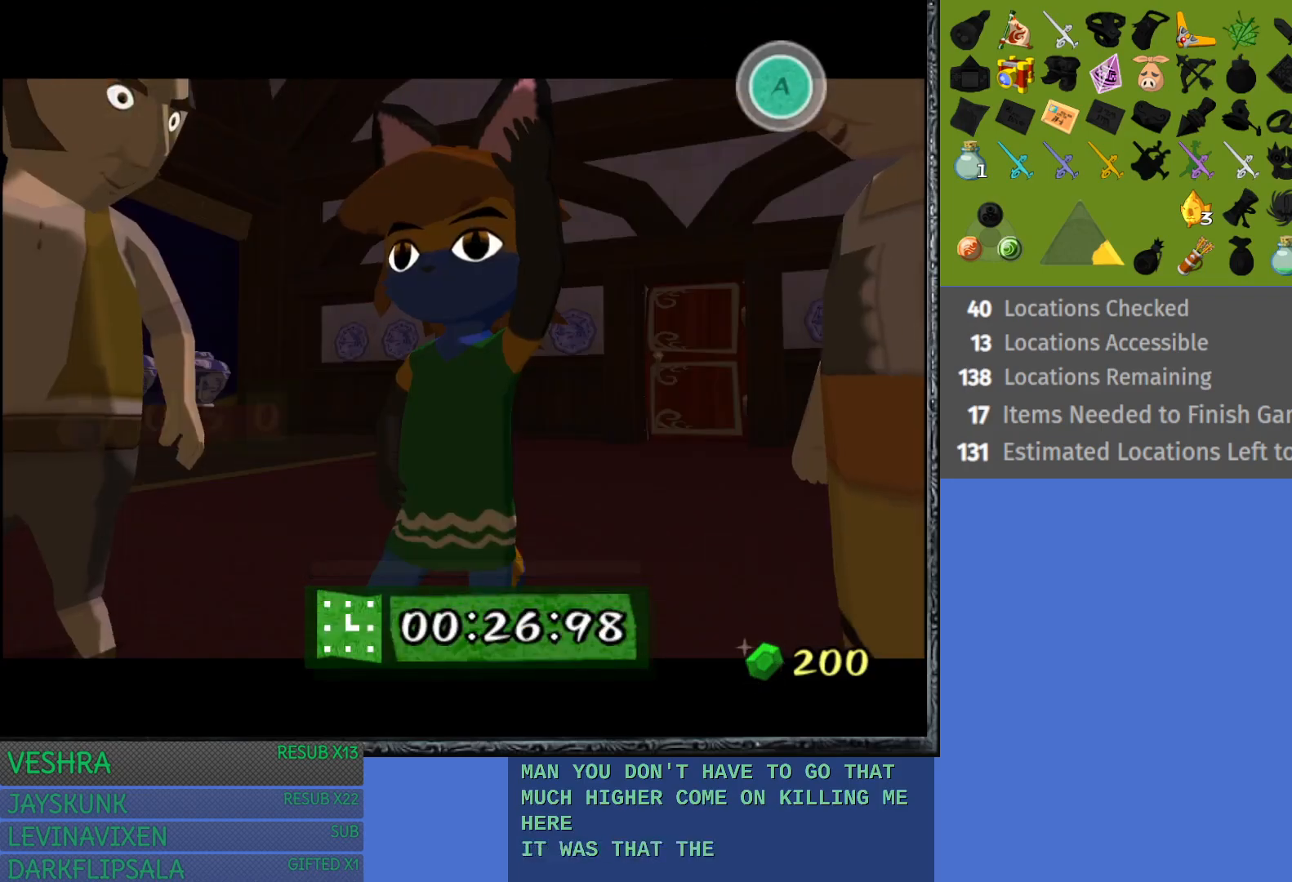
Gameplay with a controller (PlayStation layout); each line is a JSON object with the inputs held at the frame after it. "events" lists button and stick changes between this image and that frame as [ms after this image, input, new state], when the widget could be followed in between.
{"buttons": [], "left_stick": "center", "right_stick": "center", "events": []}
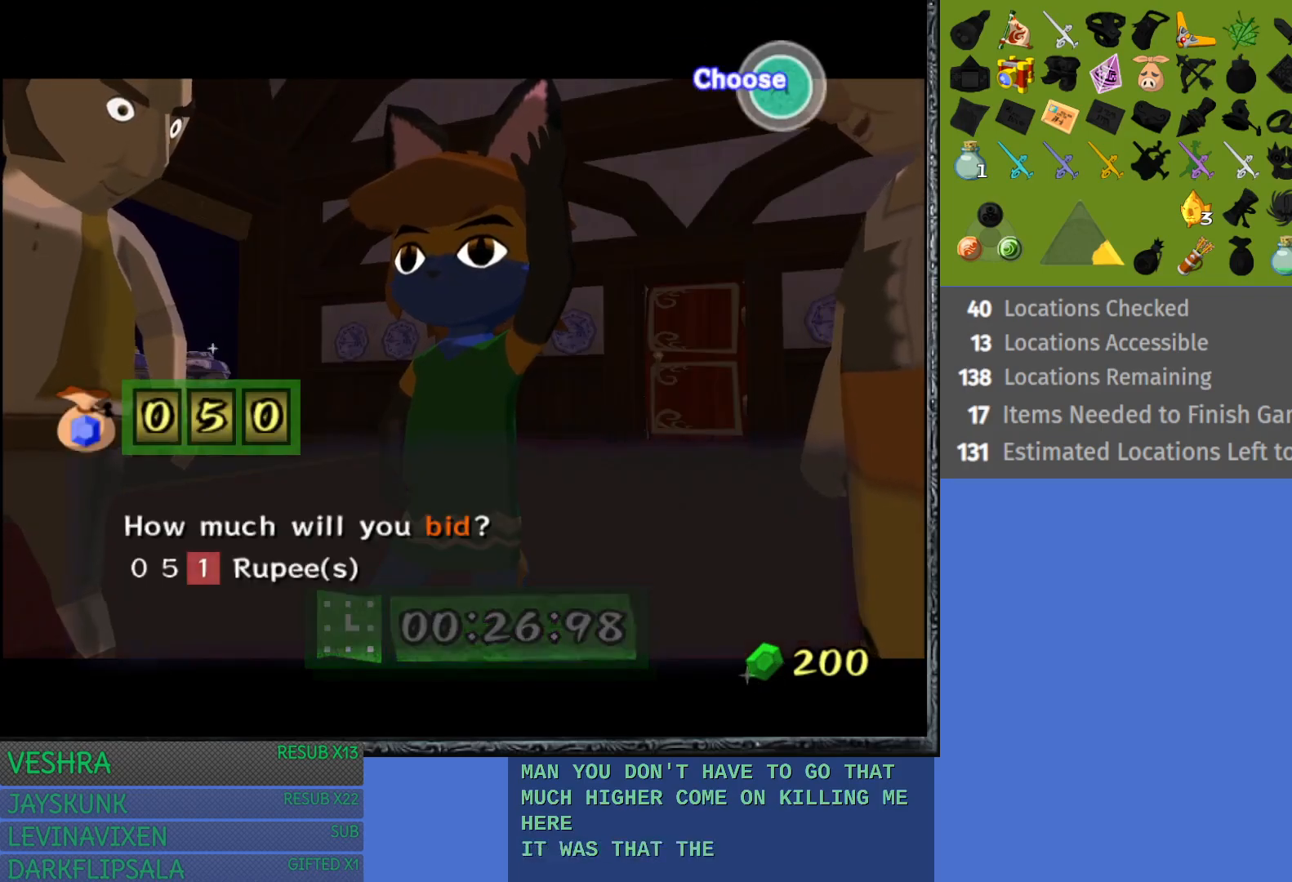
{"buttons": [], "left_stick": "center", "right_stick": "center", "events": []}
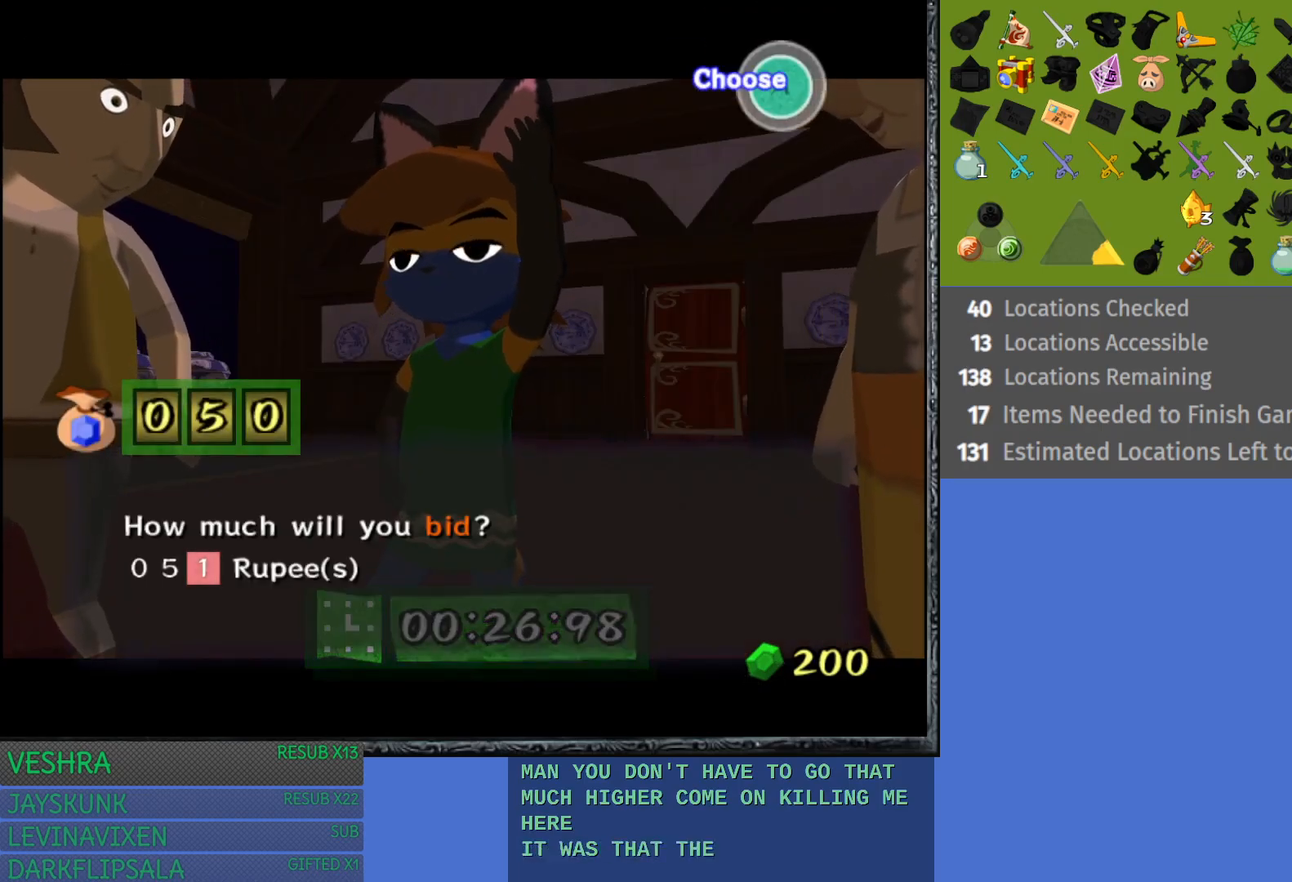
{"buttons": [], "left_stick": "center", "right_stick": "center", "events": []}
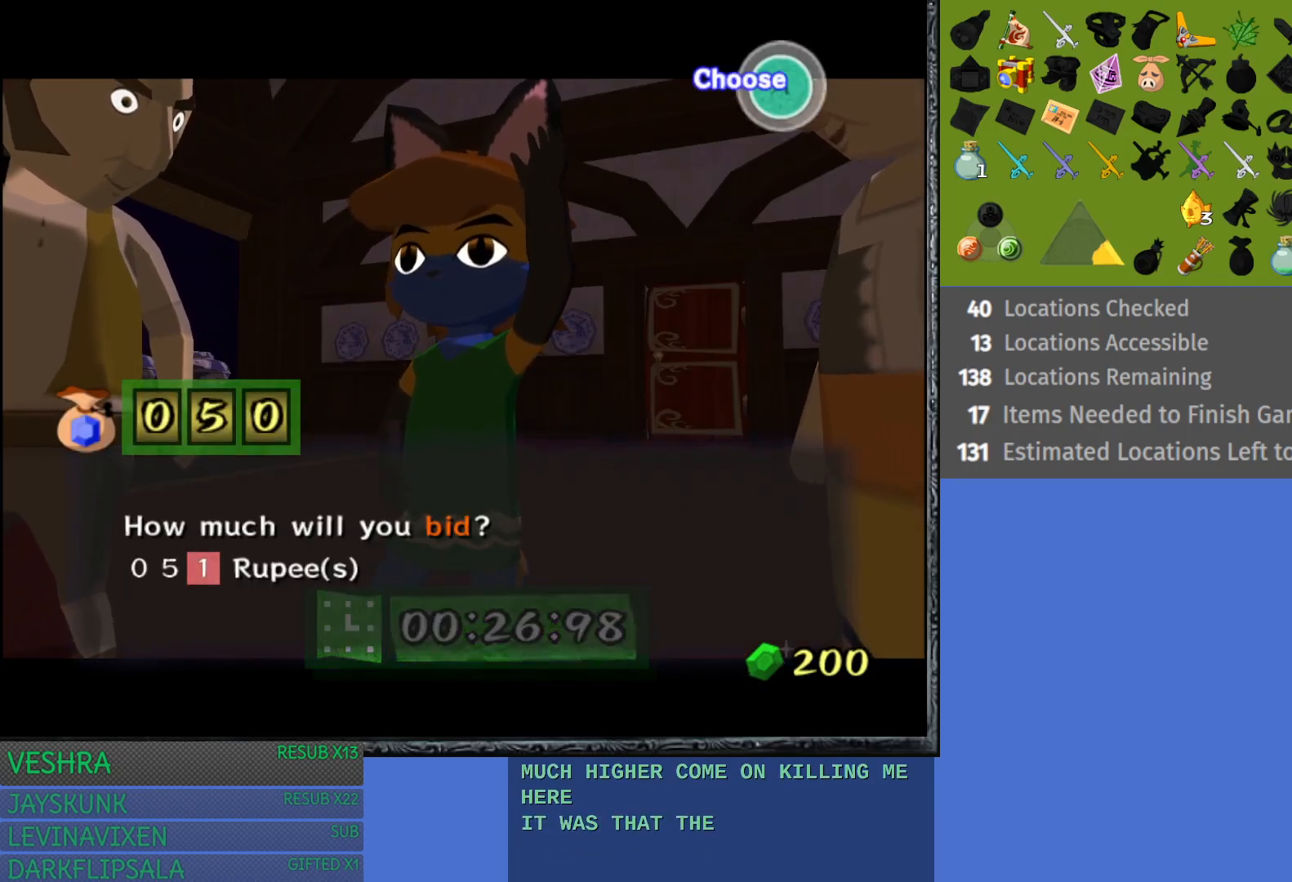
{"buttons": [], "left_stick": "center", "right_stick": "center", "events": []}
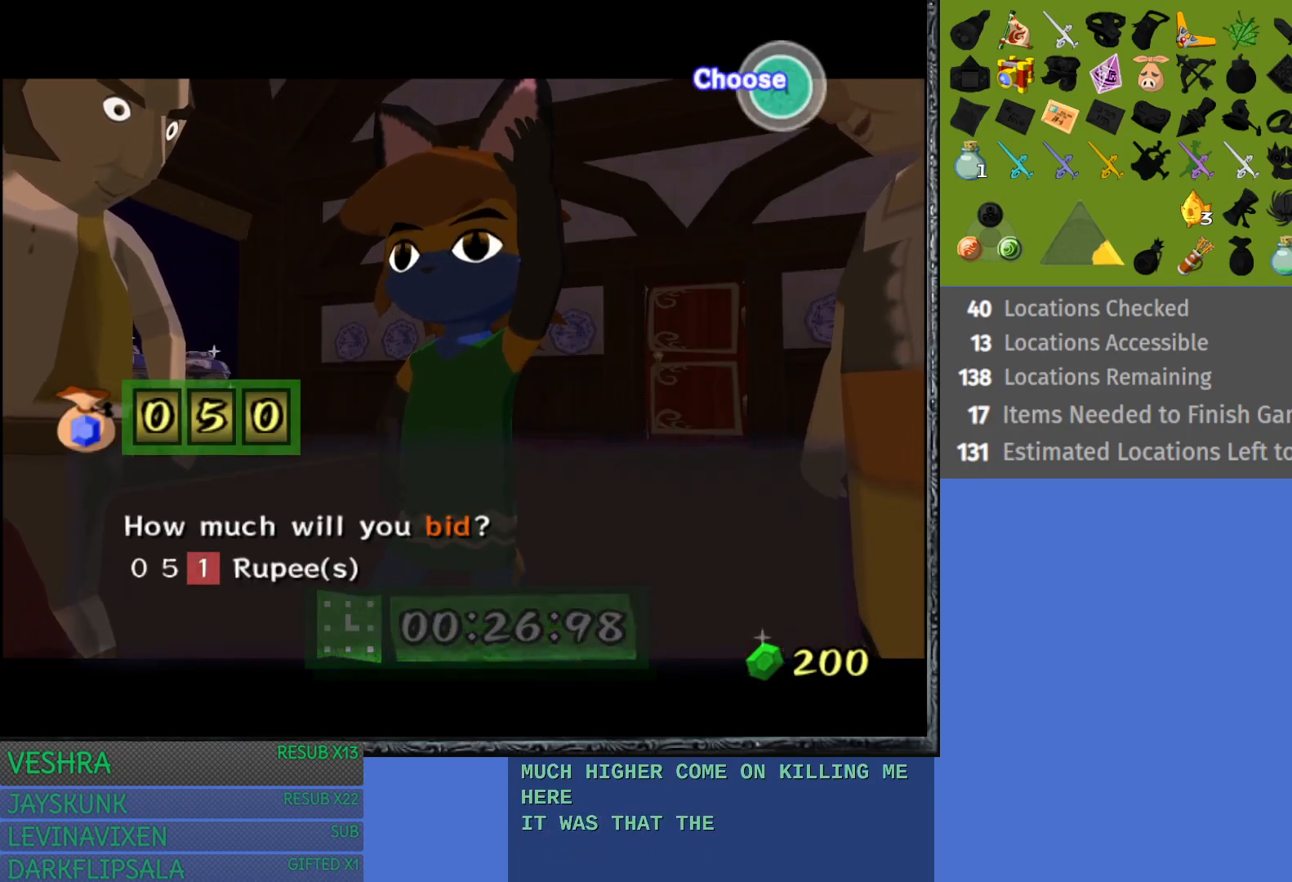
{"buttons": [], "left_stick": "center", "right_stick": "center", "events": [[183, "CROSS", "down"], [367, "CROSS", "up"]]}
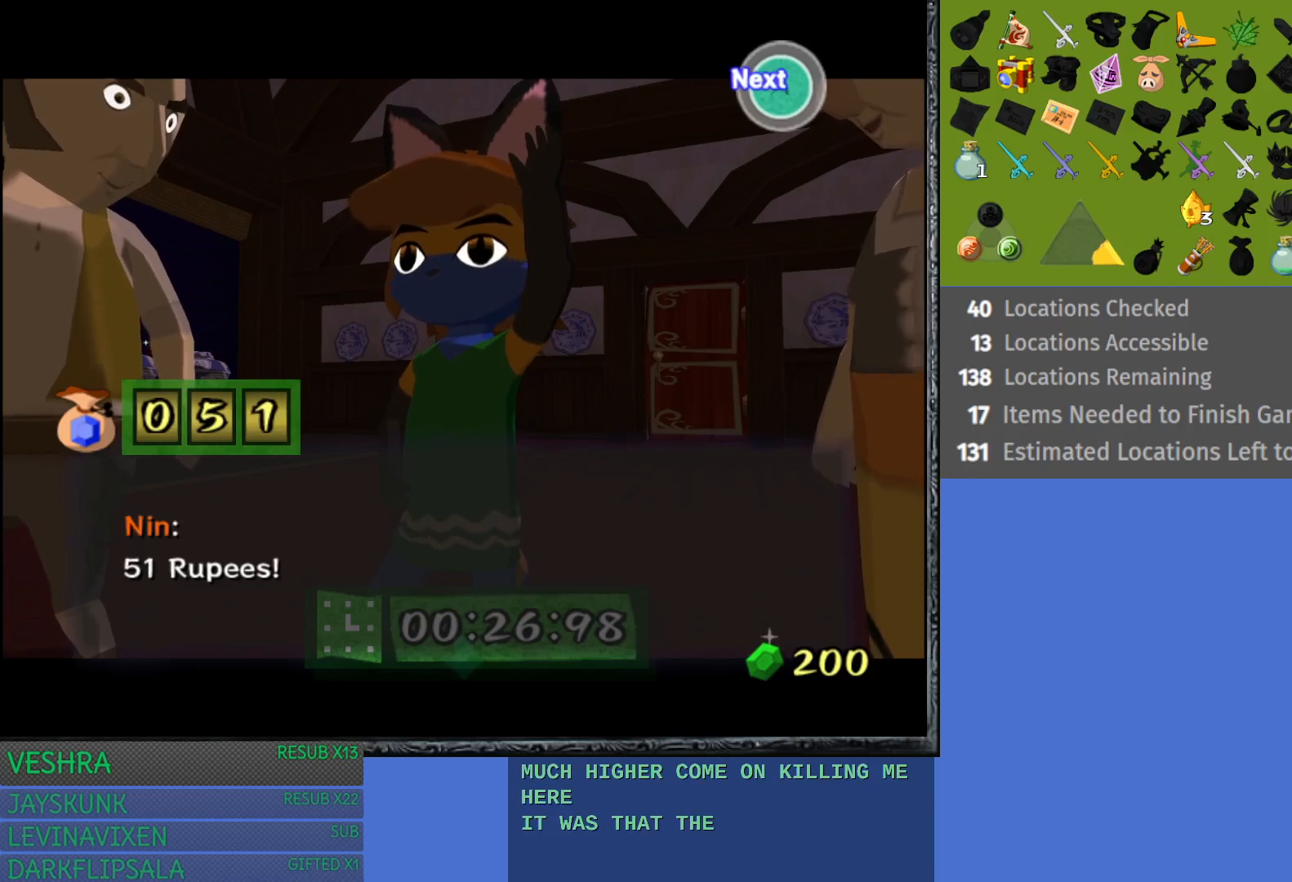
{"buttons": [], "left_stick": "center", "right_stick": "center", "events": [[283, "CROSS", "down"], [417, "CROSS", "up"]]}
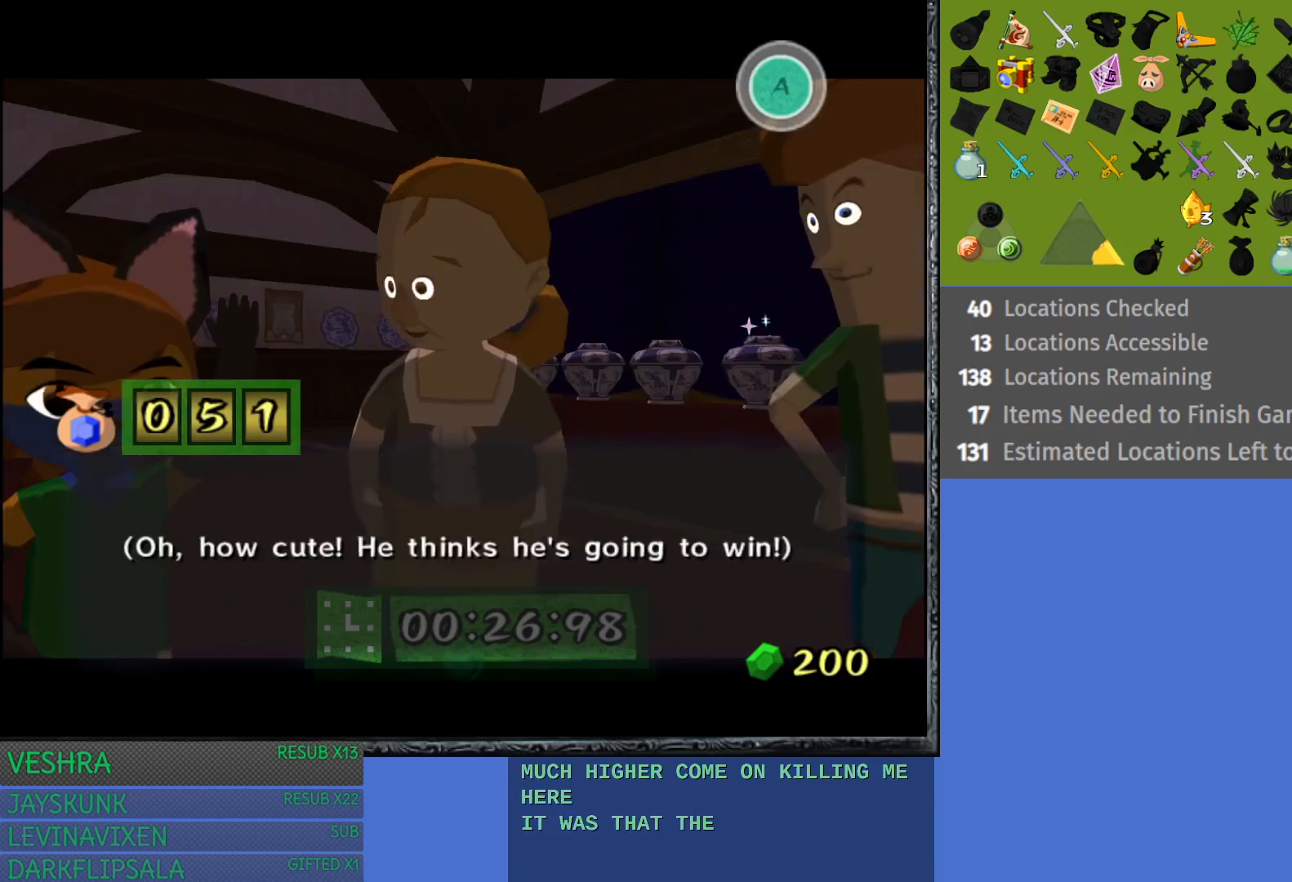
{"buttons": [], "left_stick": "center", "right_stick": "center", "events": []}
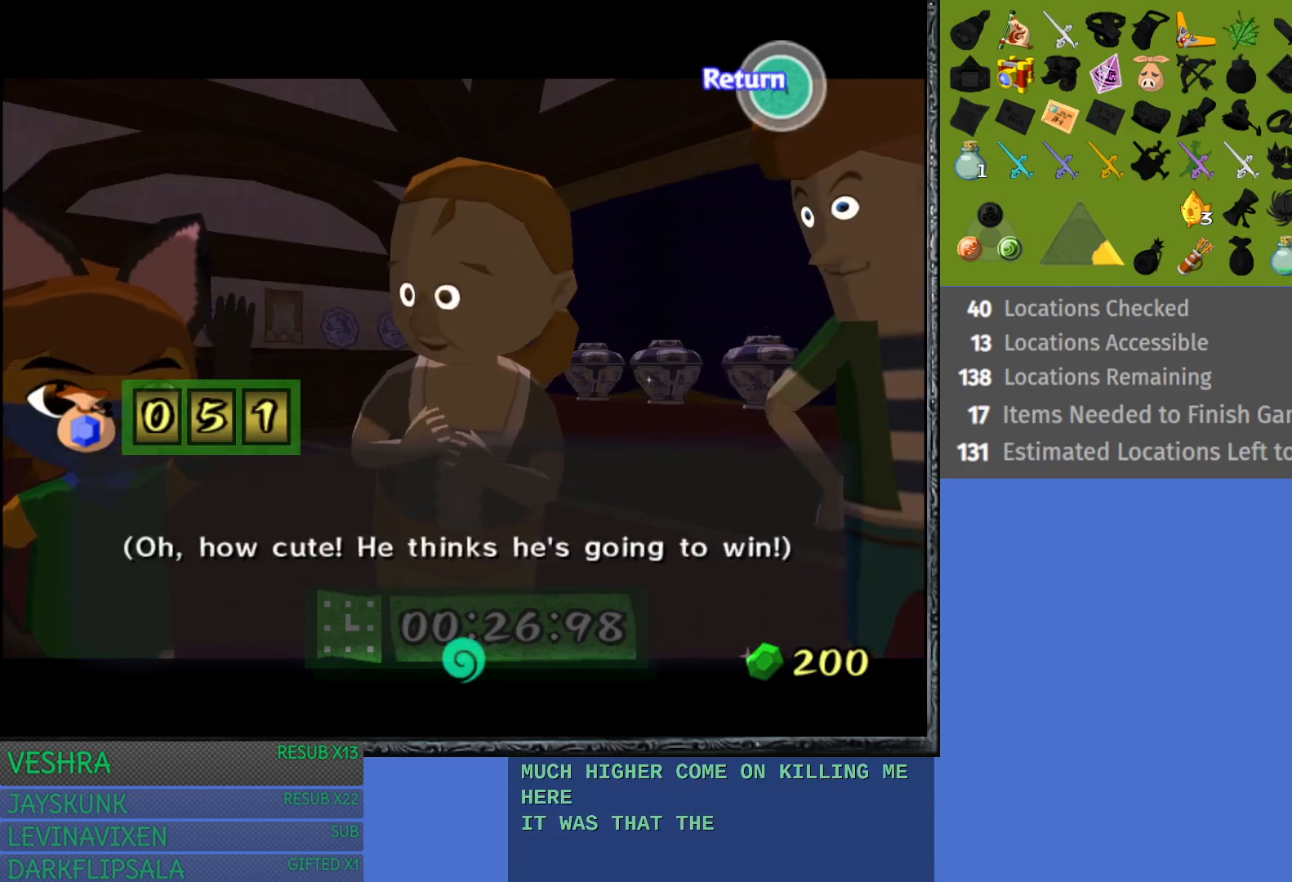
{"buttons": [], "left_stick": "center", "right_stick": "center", "events": [[83, "CROSS", "down"], [183, "CROSS", "up"]]}
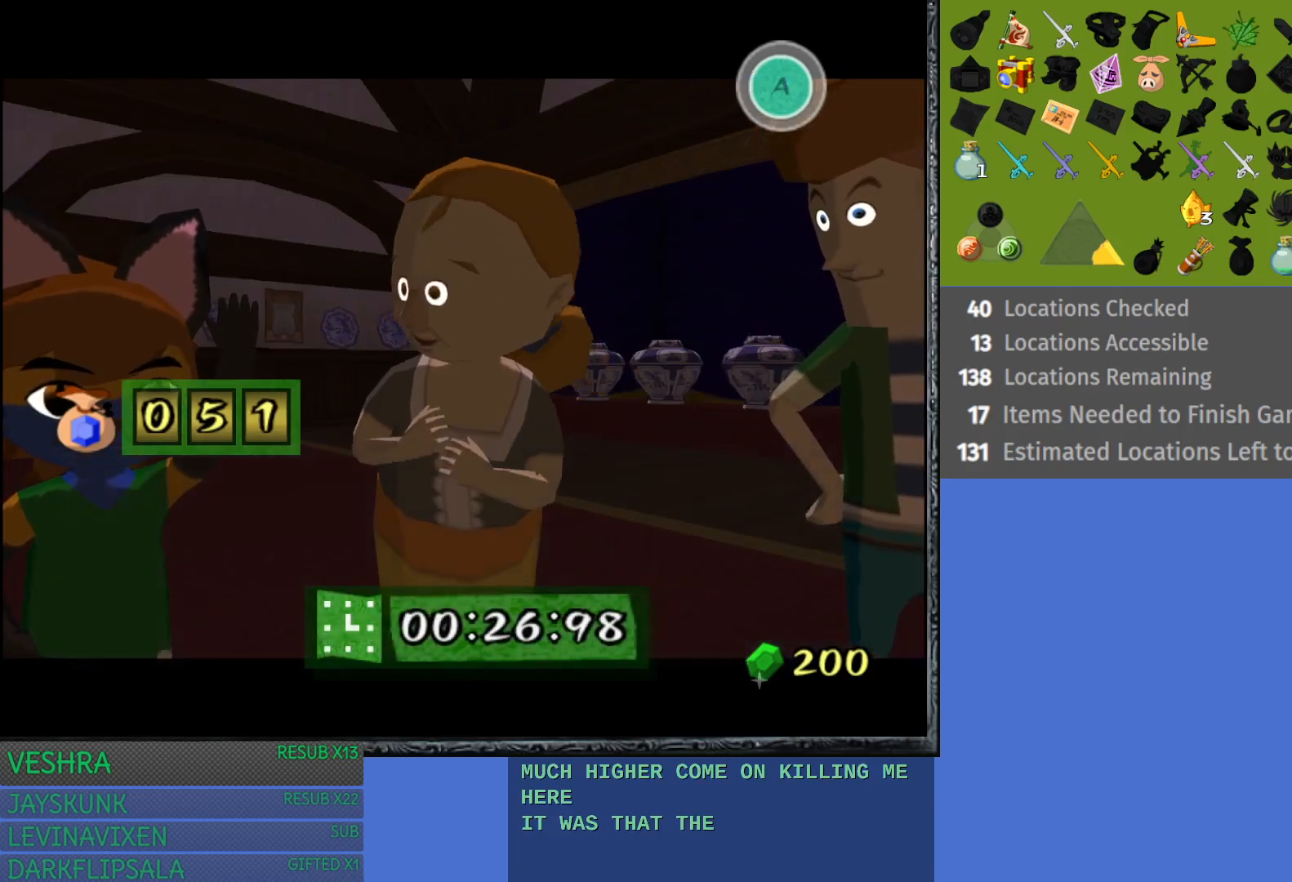
{"buttons": [], "left_stick": "center", "right_stick": "center", "events": [[350, "CROSS", "down"], [417, "CROSS", "up"], [450, "CROSS", "down"], [500, "CROSS", "up"]]}
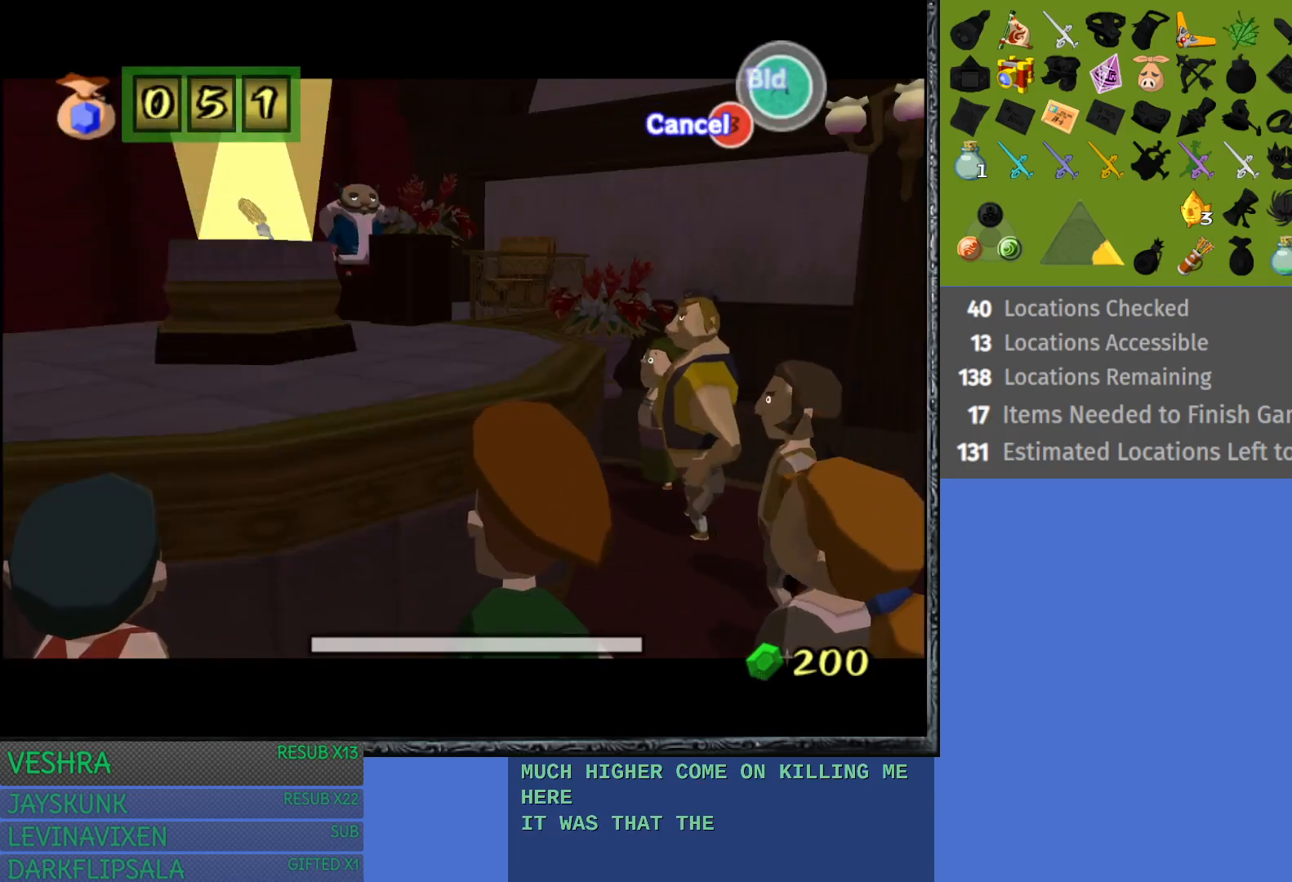
{"buttons": [], "left_stick": "center", "right_stick": "center", "events": [[67, "CROSS", "down"], [117, "CROSS", "up"], [183, "CROSS", "down"], [233, "CROSS", "up"], [300, "CROSS", "down"], [350, "CROSS", "up"], [417, "CROSS", "down"], [450, "CROSS", "up"]]}
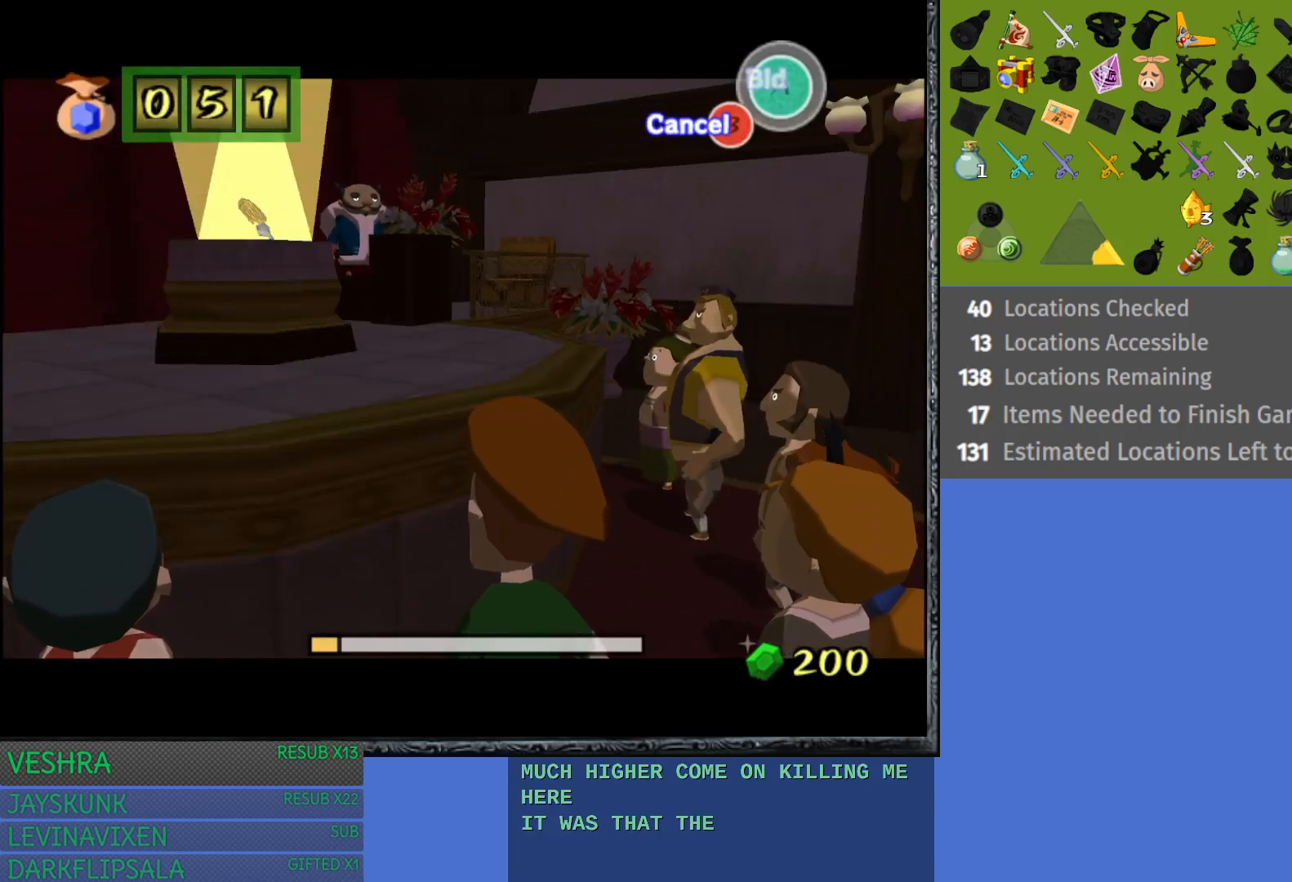
{"buttons": ["CROSS"], "left_stick": "center", "right_stick": "center", "events": [[17, "CROSS", "down"], [67, "CROSS", "up"], [117, "CROSS", "down"], [167, "CROSS", "up"], [217, "CROSS", "down"], [267, "CROSS", "up"], [317, "CROSS", "down"], [333, "CROSS", "up"], [383, "CROSS", "down"], [417, "CROSS", "up"], [483, "CROSS", "down"]]}
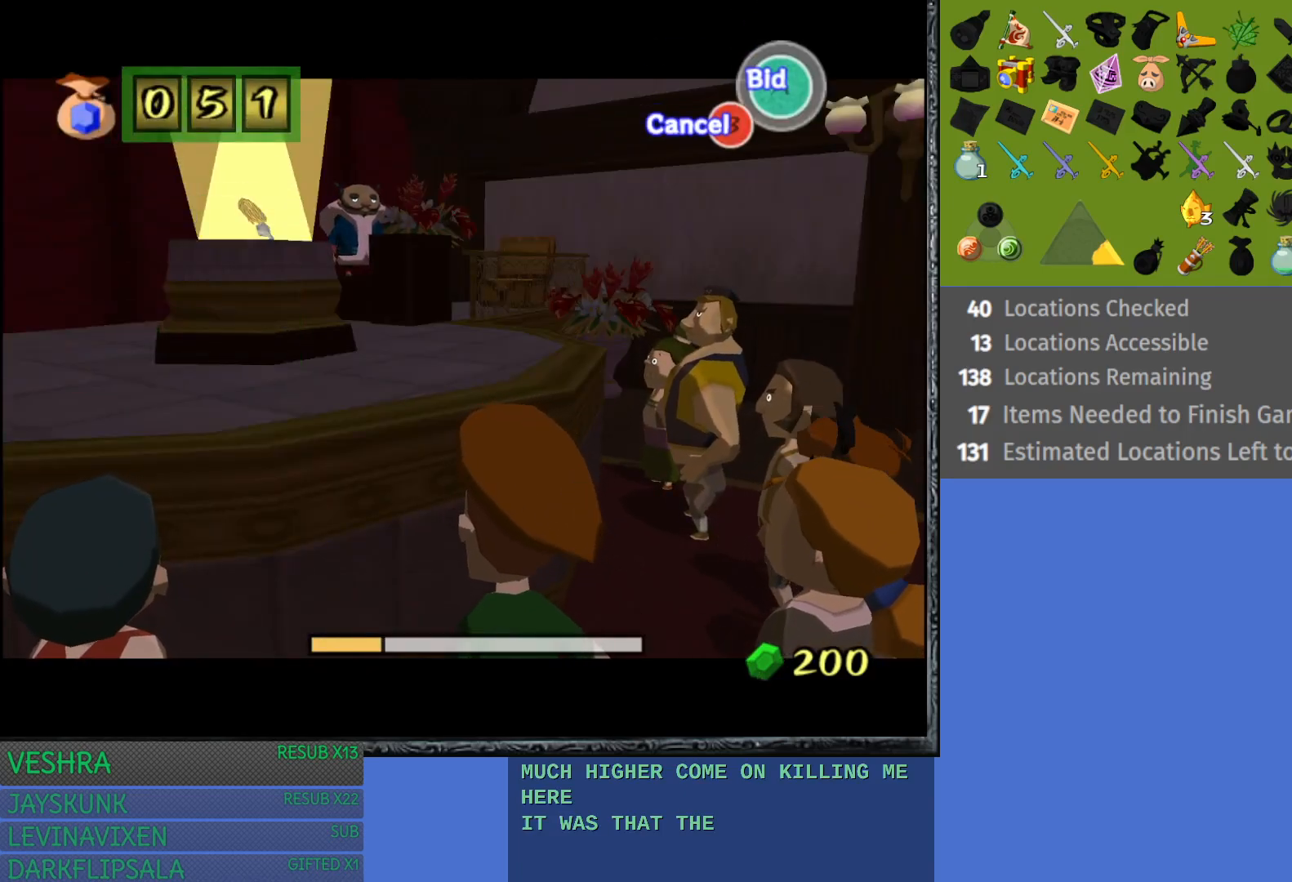
{"buttons": [], "left_stick": "center", "right_stick": "center", "events": [[17, "CROSS", "up"], [67, "CROSS", "down"], [100, "CROSS", "up"], [167, "CROSS", "down"], [200, "CROSS", "up"], [250, "CROSS", "down"], [283, "CROSS", "up"], [350, "CROSS", "down"], [367, "CROSS", "up"], [433, "CROSS", "down"], [467, "CROSS", "up"]]}
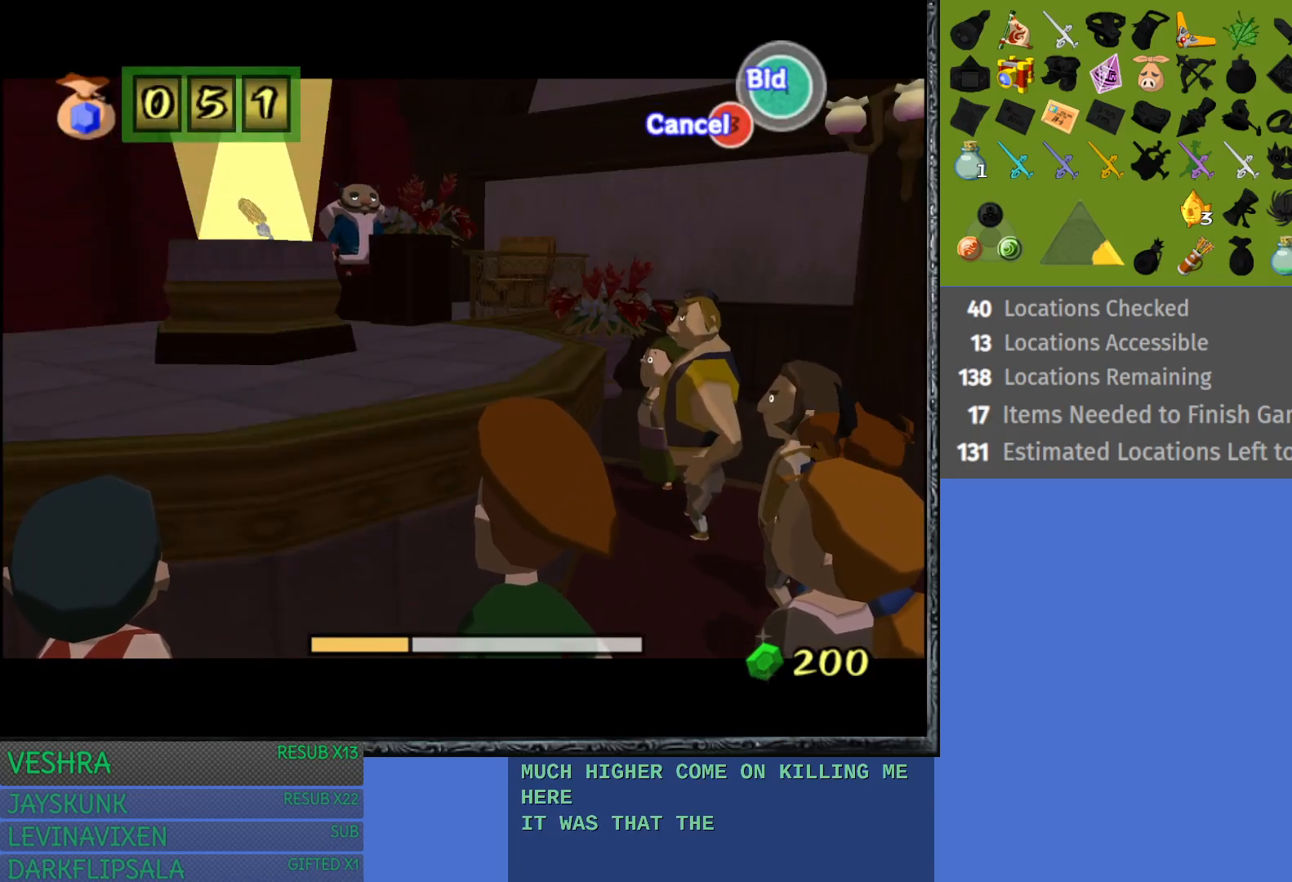
{"buttons": ["CROSS"], "left_stick": "center", "right_stick": "center", "events": [[33, "CROSS", "down"], [50, "CROSS", "up"], [117, "CROSS", "down"], [150, "CROSS", "up"], [217, "CROSS", "down"], [233, "CROSS", "up"], [300, "CROSS", "down"], [333, "CROSS", "up"], [400, "CROSS", "down"], [433, "CROSS", "up"], [483, "CROSS", "down"]]}
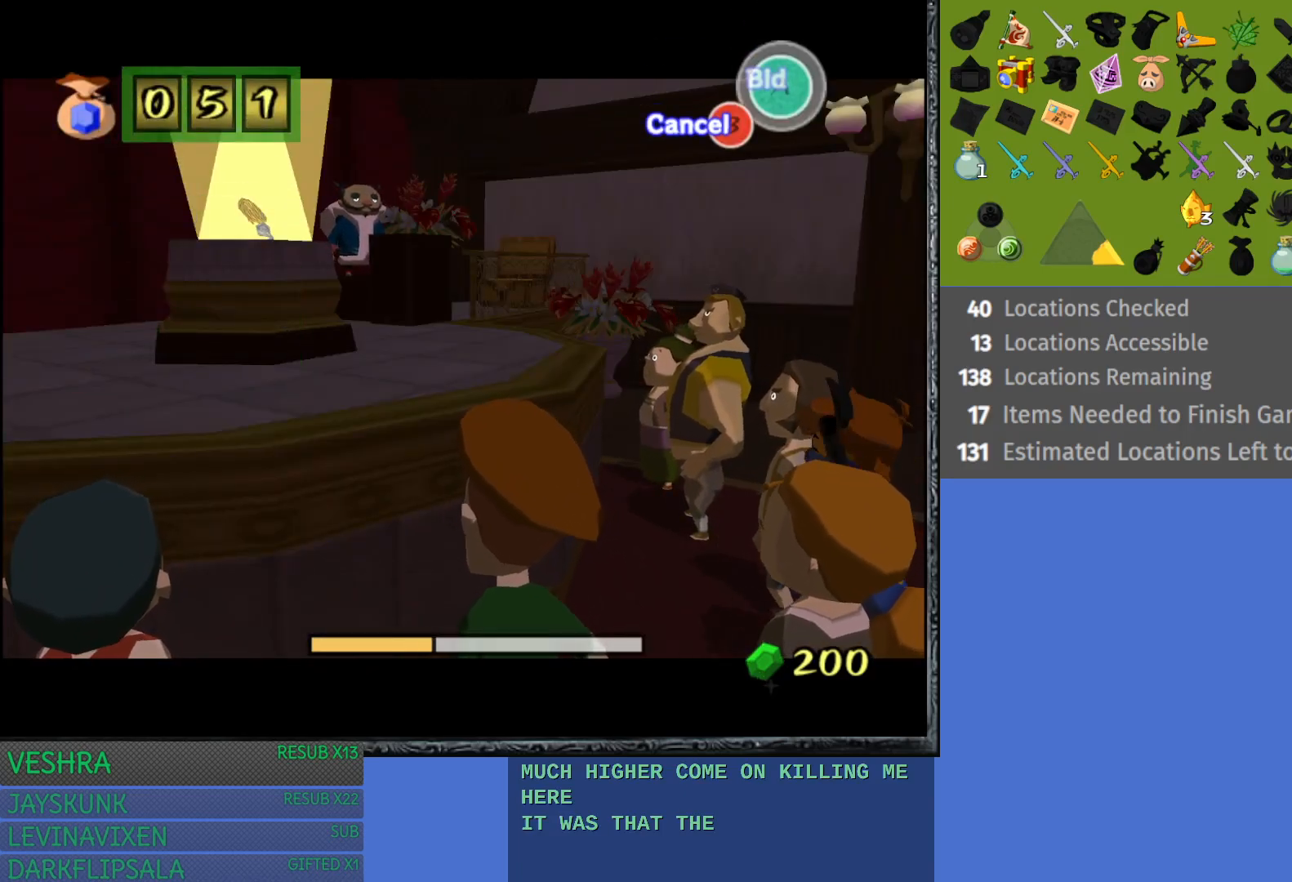
{"buttons": [], "left_stick": "center", "right_stick": "center", "events": [[17, "CROSS", "up"], [83, "CROSS", "down"], [117, "CROSS", "up"], [183, "CROSS", "down"], [217, "CROSS", "up"], [283, "CROSS", "down"], [300, "CROSS", "up"], [383, "CROSS", "down"], [400, "CROSS", "up"], [467, "CROSS", "down"], [500, "CROSS", "up"]]}
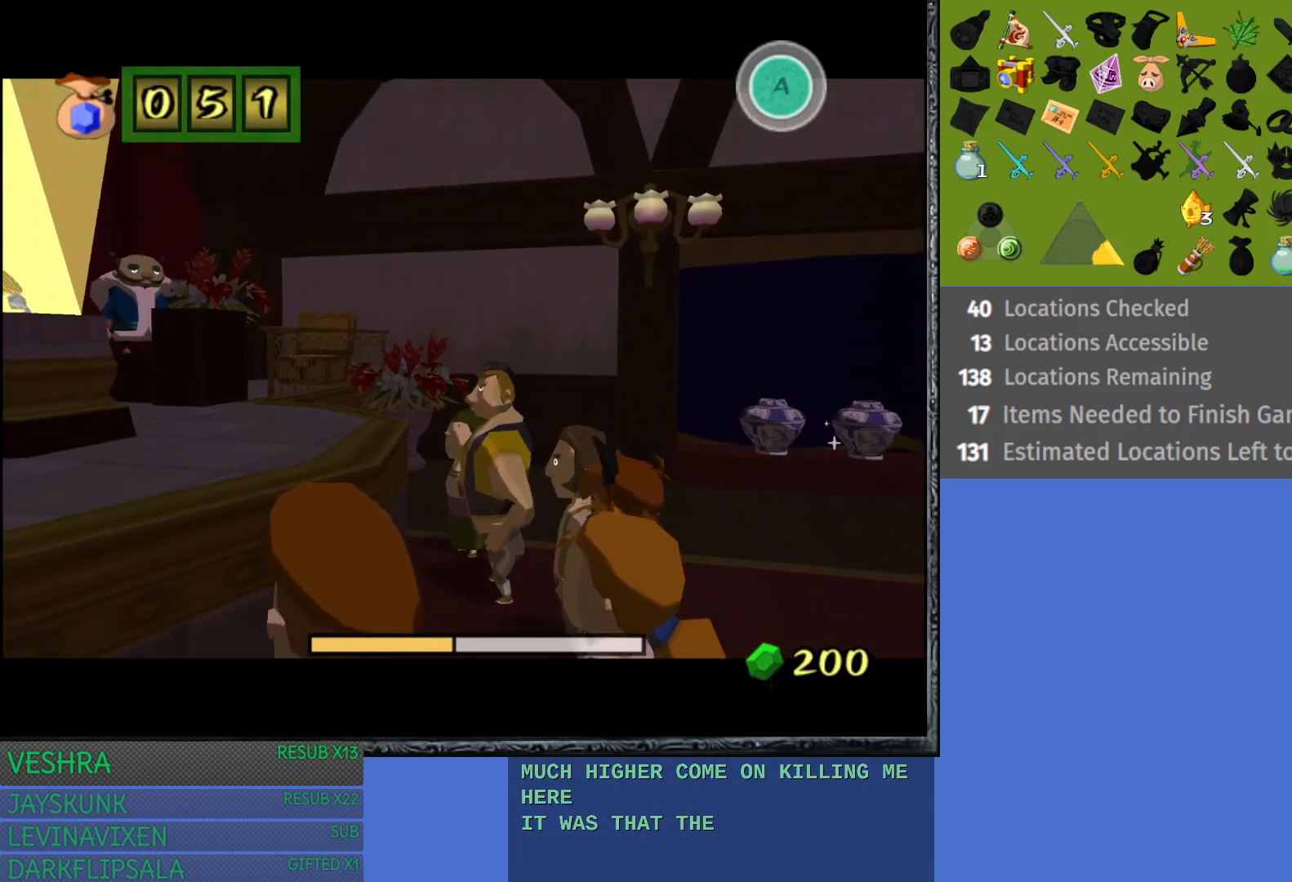
{"buttons": [], "left_stick": "center", "right_stick": "center", "events": [[67, "CROSS", "down"], [100, "CROSS", "up"], [167, "CROSS", "down"], [200, "CROSS", "up"], [283, "CROSS", "down"], [317, "CROSS", "up"]]}
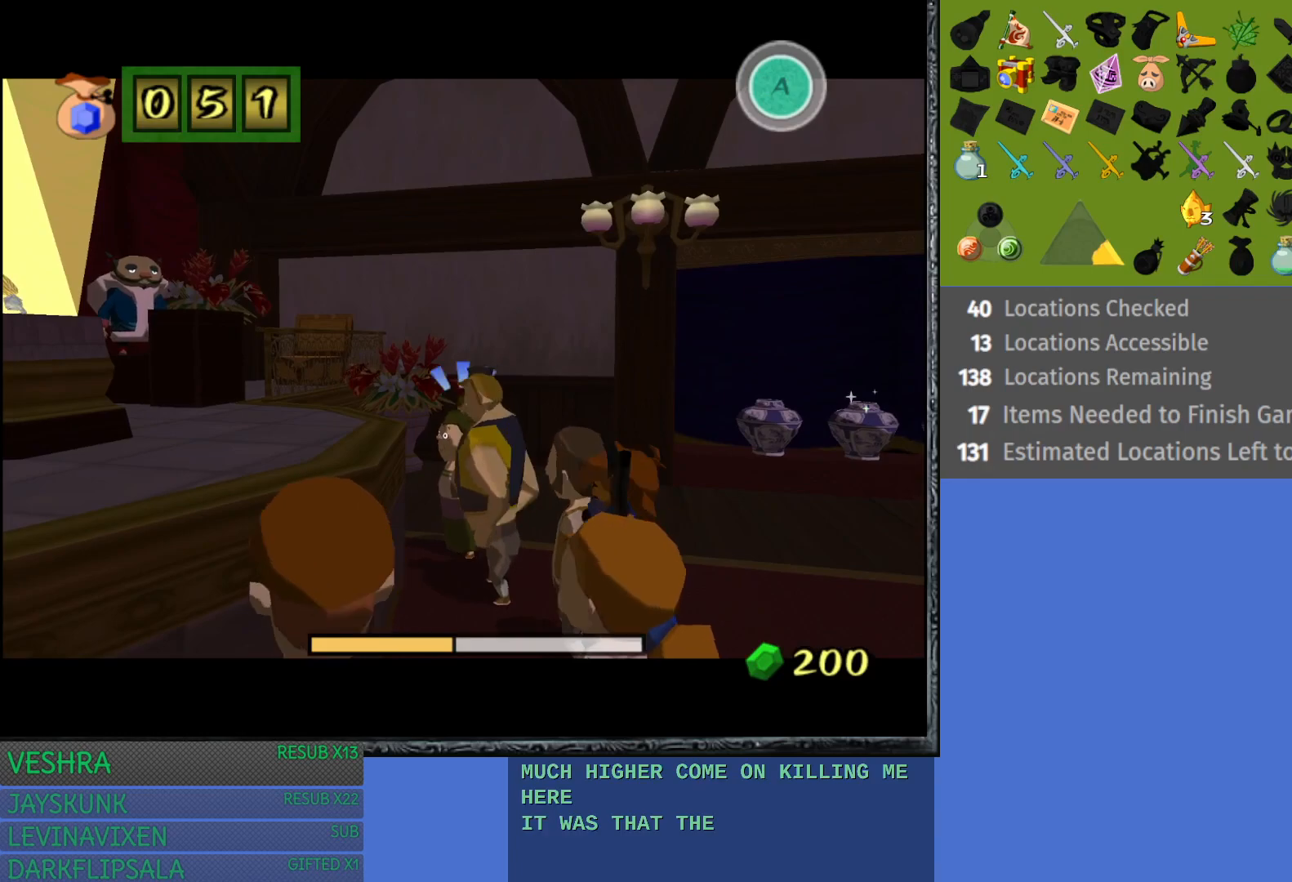
{"buttons": [], "left_stick": "center", "right_stick": "center", "events": []}
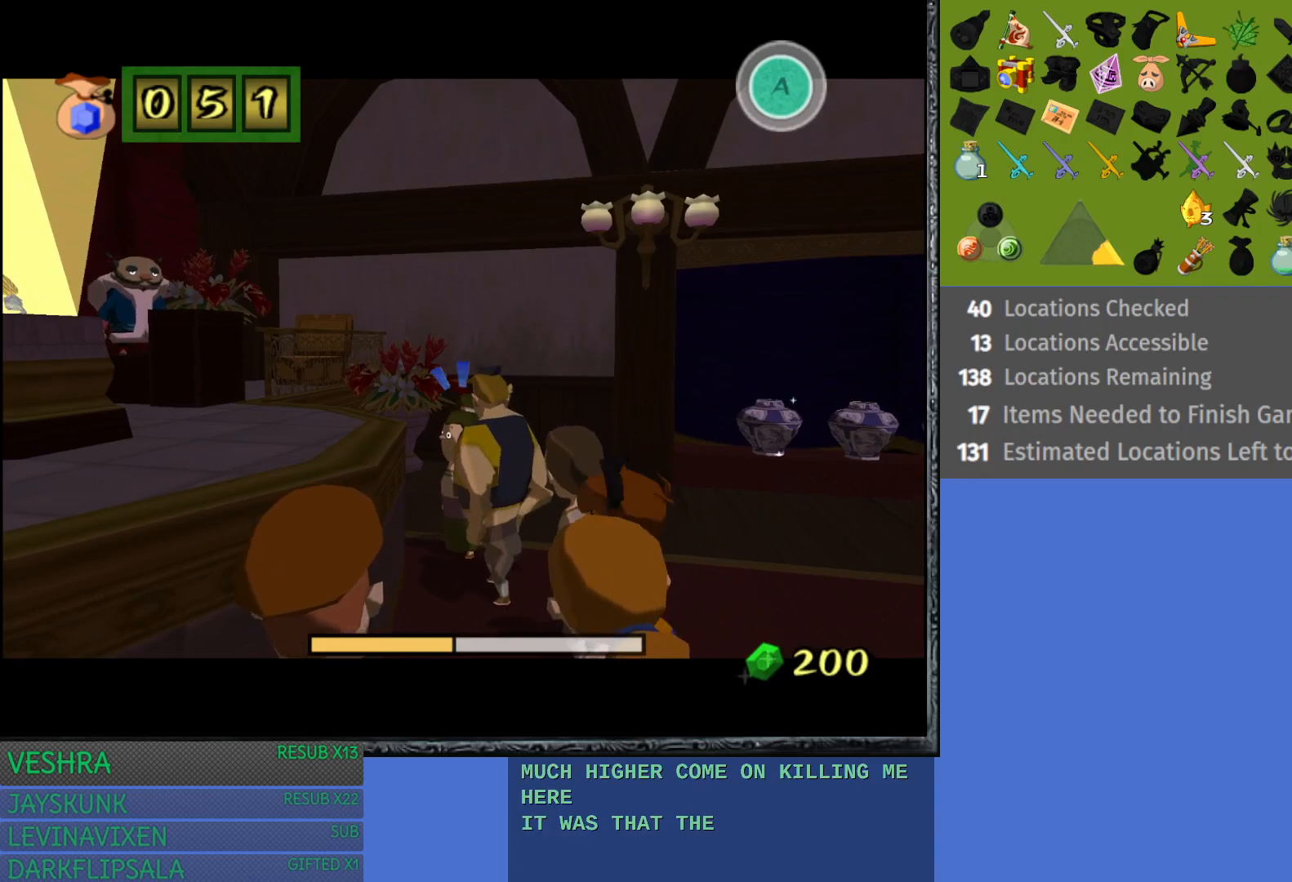
{"buttons": [], "left_stick": "center", "right_stick": "center", "events": []}
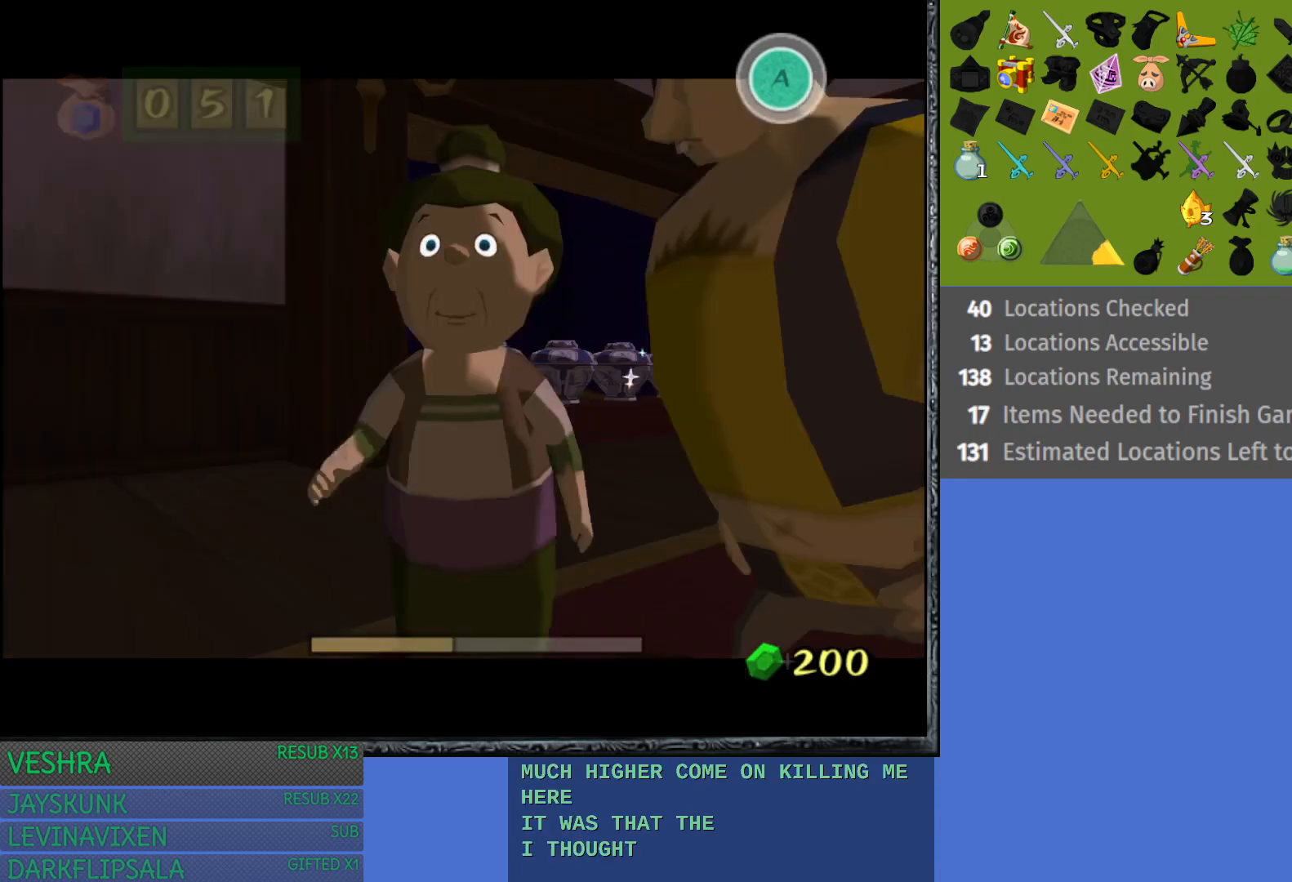
{"buttons": [], "left_stick": "center", "right_stick": "center", "events": []}
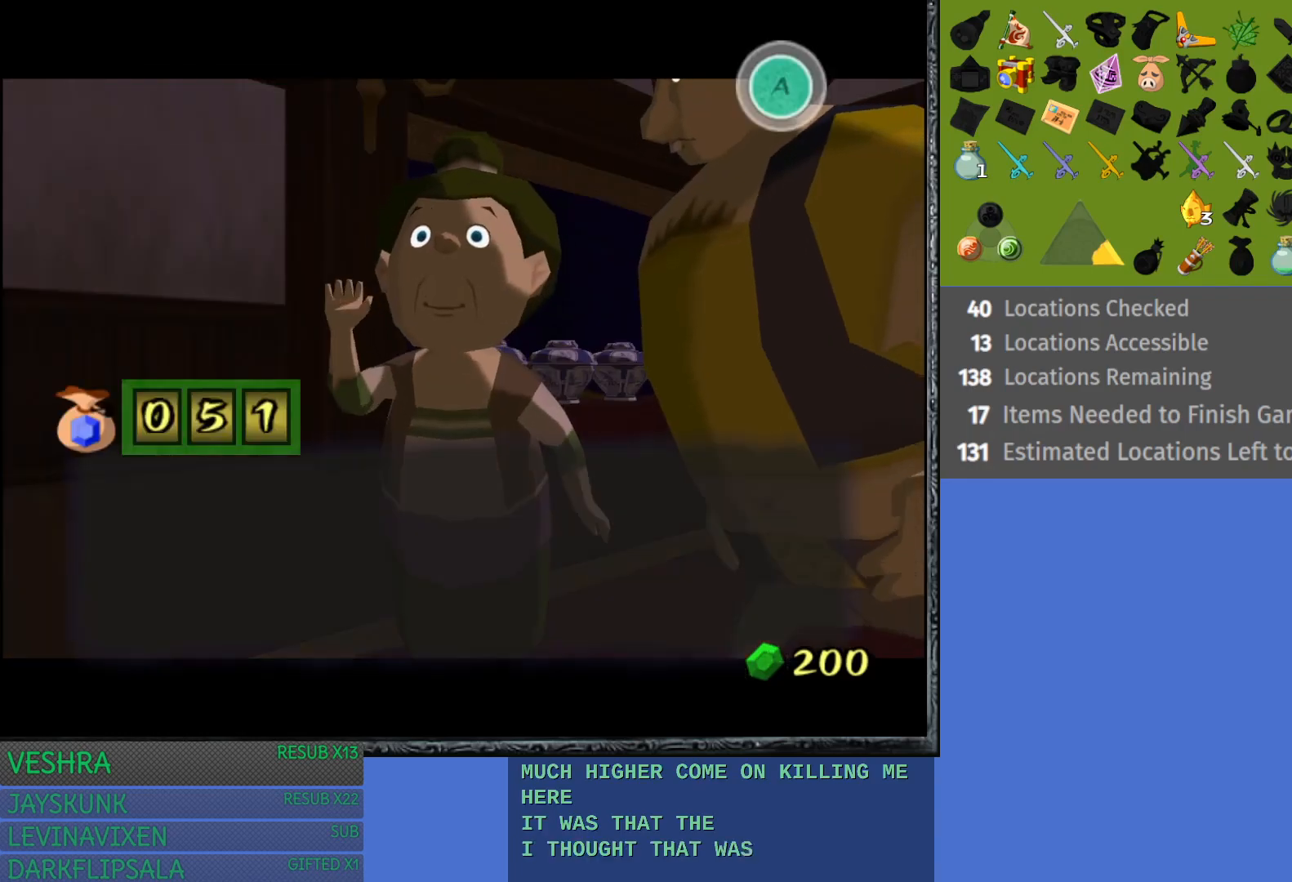
{"buttons": [], "left_stick": "center", "right_stick": "center", "events": [[117, "CROSS", "down"], [150, "CROSS", "up"], [450, "CROSS", "down"], [500, "CROSS", "up"]]}
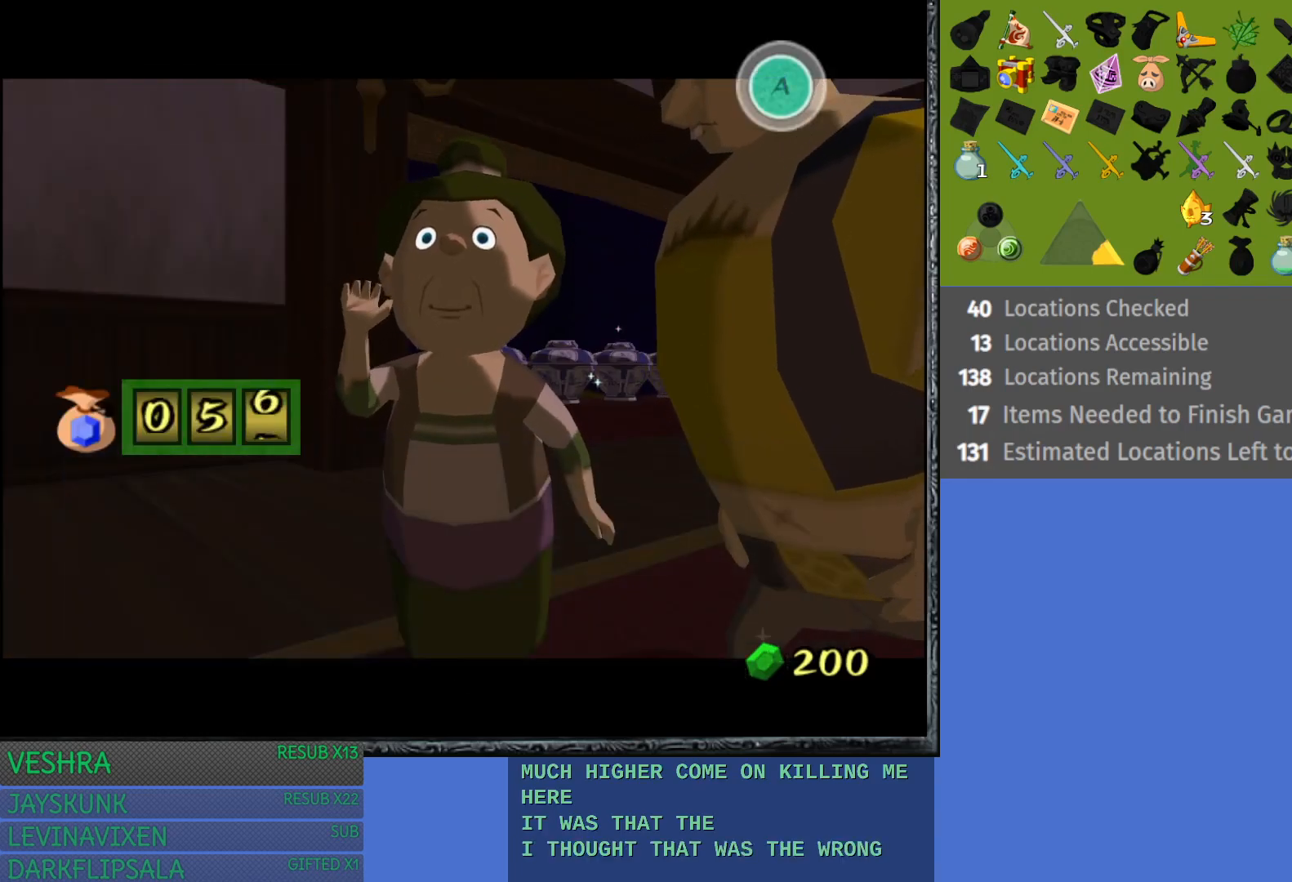
{"buttons": [], "left_stick": "center", "right_stick": "center", "events": [[167, "CROSS", "down"], [183, "CROSS", "up"], [267, "CROSS", "down"], [283, "CROSS", "up"], [367, "CROSS", "down"], [400, "CROSS", "up"], [467, "CROSS", "down"], [500, "CROSS", "up"]]}
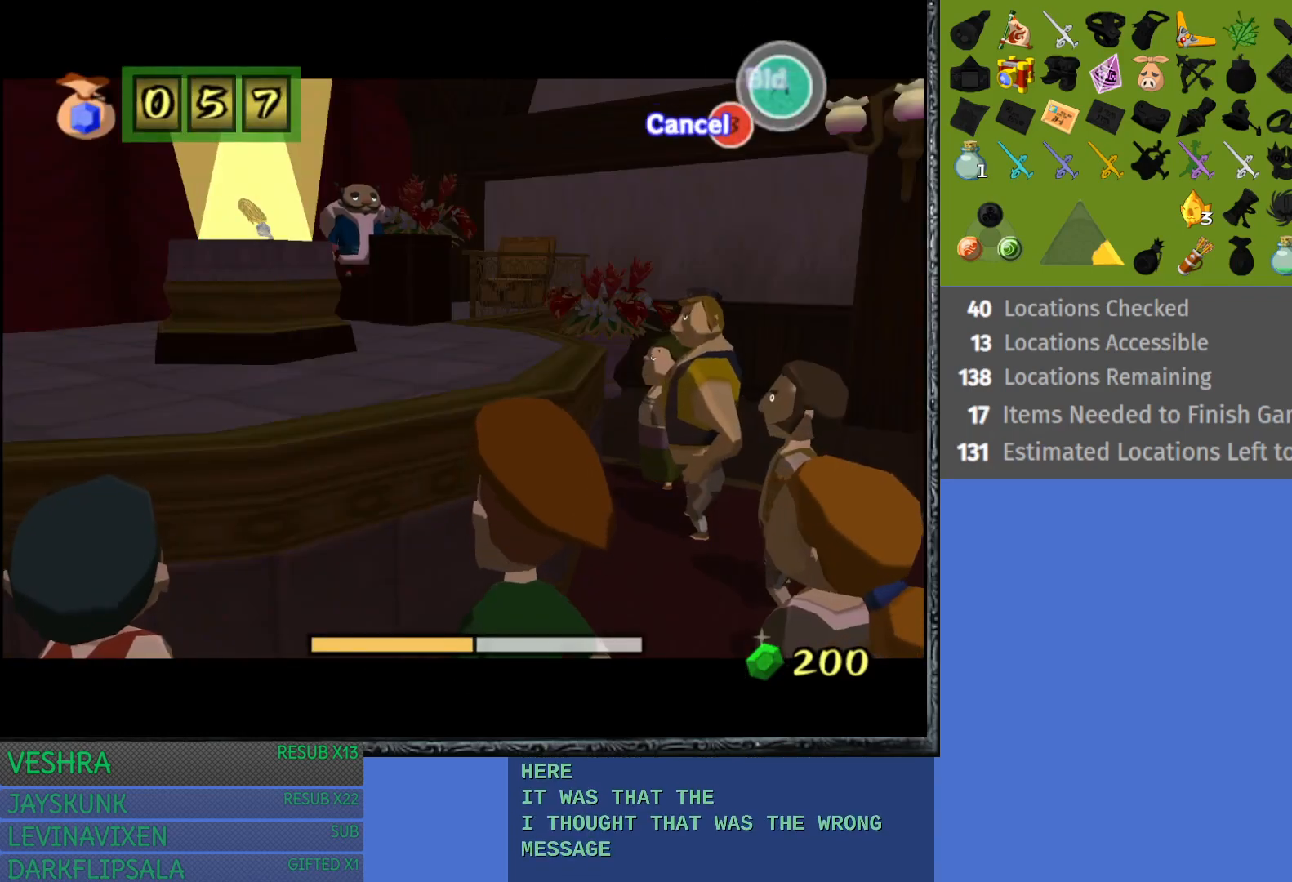
{"buttons": [], "left_stick": "center", "right_stick": "center", "events": [[67, "CROSS", "down"], [100, "CROSS", "up"], [167, "CROSS", "down"], [200, "CROSS", "up"], [267, "CROSS", "down"], [283, "CROSS", "up"], [367, "CROSS", "down"], [400, "CROSS", "up"], [450, "CROSS", "down"], [483, "CROSS", "up"]]}
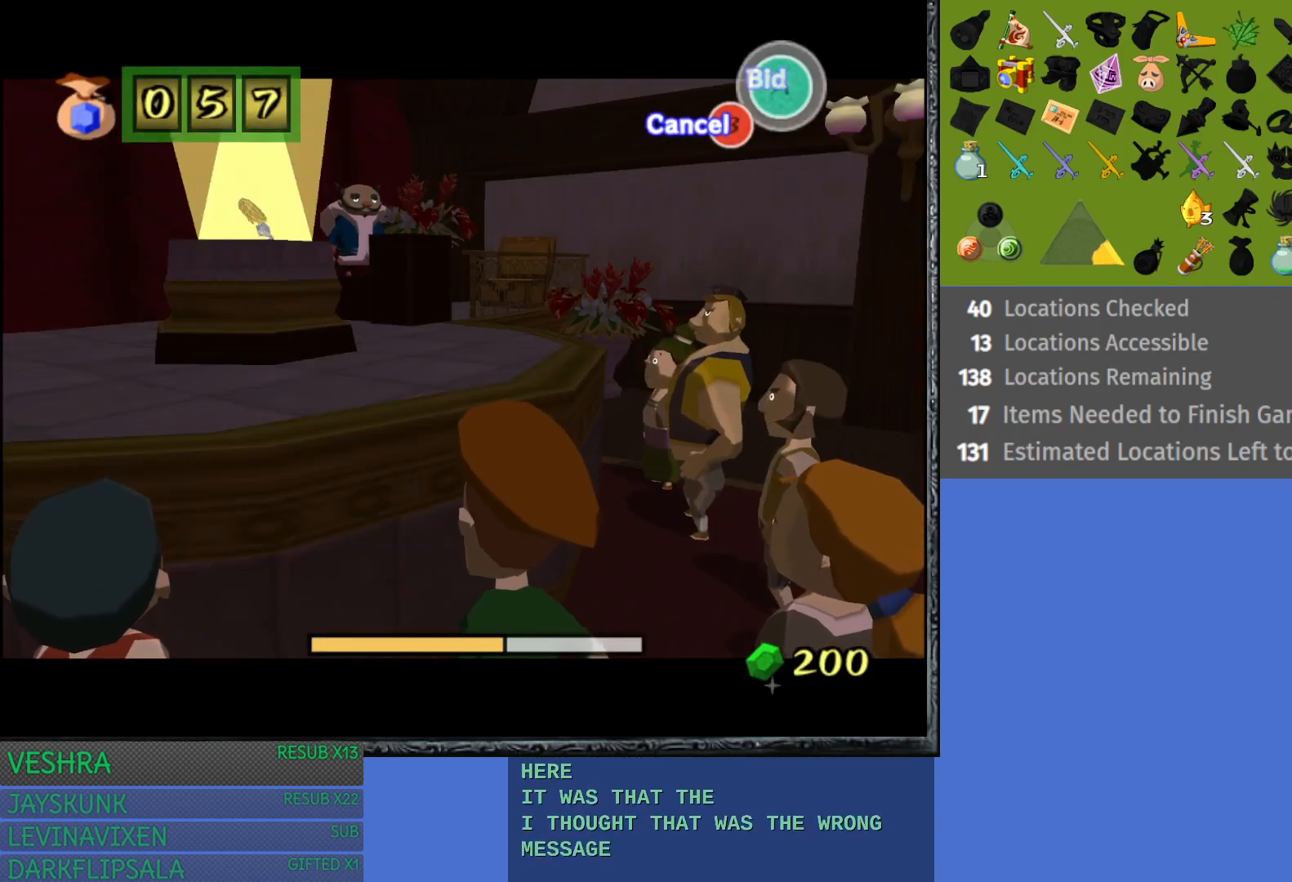
{"buttons": [], "left_stick": "center", "right_stick": "center", "events": [[67, "CROSS", "down"], [83, "CROSS", "up"], [150, "CROSS", "down"], [183, "CROSS", "up"], [250, "CROSS", "down"], [283, "CROSS", "up"], [350, "CROSS", "down"], [367, "CROSS", "up"], [450, "CROSS", "down"], [467, "CROSS", "up"]]}